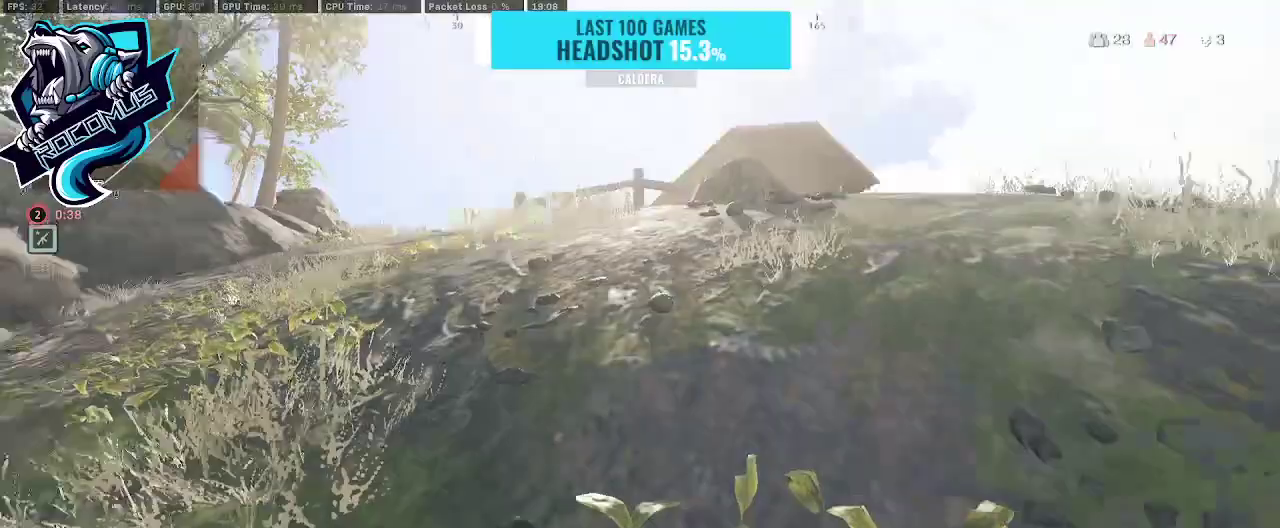
Gameplay with a controller (PlayStation layout); each line is a JSON object with the inputs held at the frame after it. "events" lists button and stick changes between this image and that frame as [ms after this image, input, new state], when the widget could be followed in between.
{"buttons": ["CROSS"], "left_stick": "up-left", "right_stick": "left", "events": [[400, "right_stick", "center"], [500, "CROSS", "down"], [500, "left_stick", "up-left"], [500, "right_stick", "left"]]}
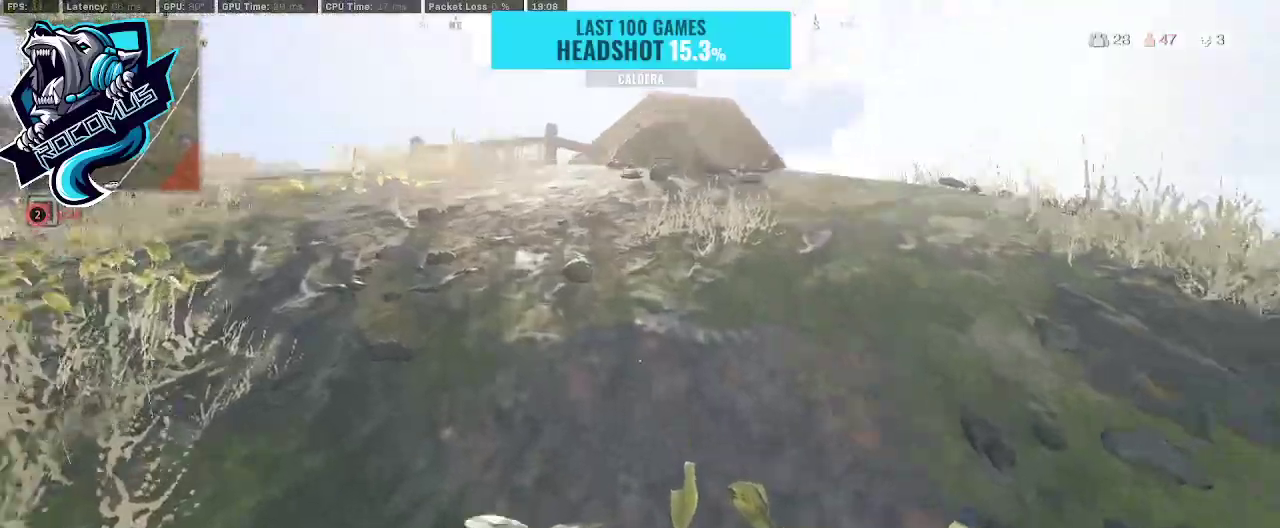
{"buttons": [], "left_stick": "up", "right_stick": "center", "events": [[67, "CROSS", "up"], [200, "right_stick", "center"], [400, "left_stick", "up"]]}
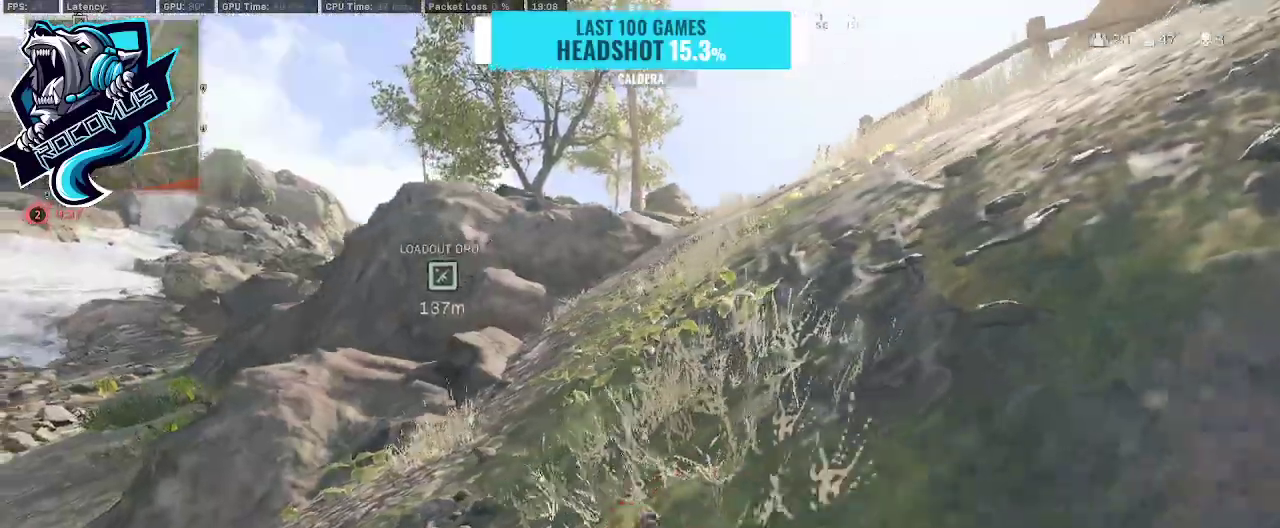
{"buttons": [], "left_stick": "up", "right_stick": "right", "events": [[400, "right_stick", "right"]]}
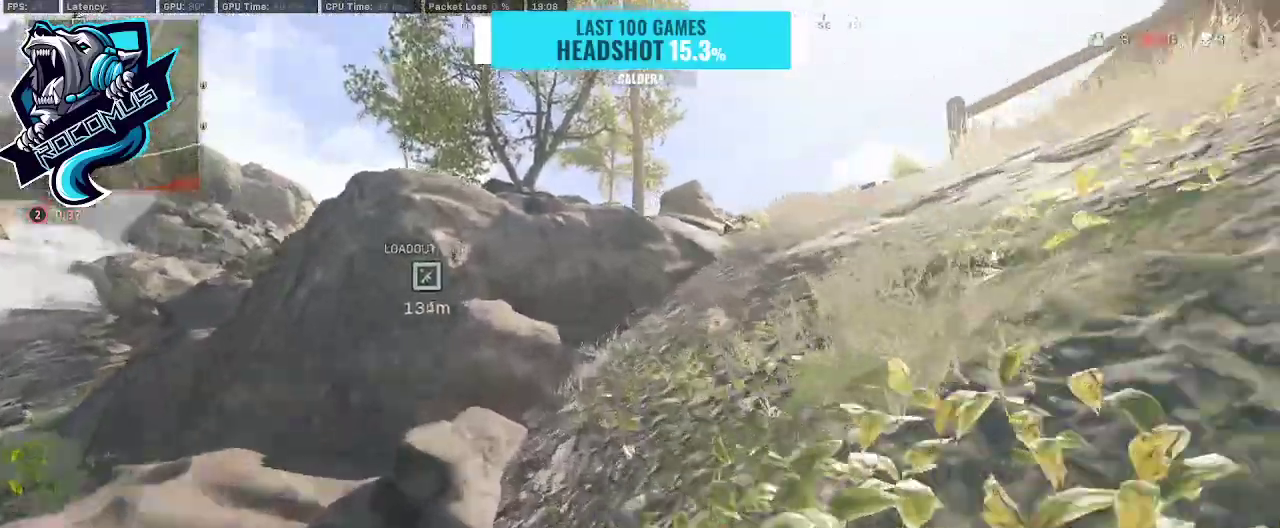
{"buttons": ["CROSS"], "left_stick": "up", "right_stick": "center", "events": [[167, "CROSS", "down"], [267, "CROSS", "up"], [333, "right_stick", "center"], [367, "CROSS", "down"]]}
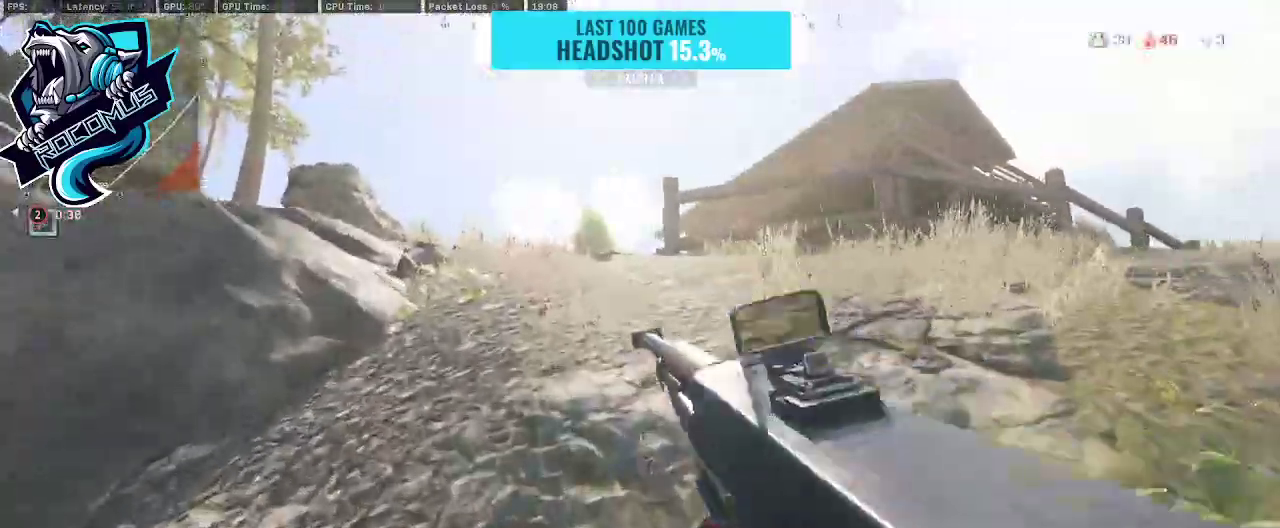
{"buttons": [], "left_stick": "up-left", "right_stick": "center", "events": [[33, "CROSS", "up"], [100, "left_stick", "up-left"], [167, "right_stick", "right"], [333, "right_stick", "center"]]}
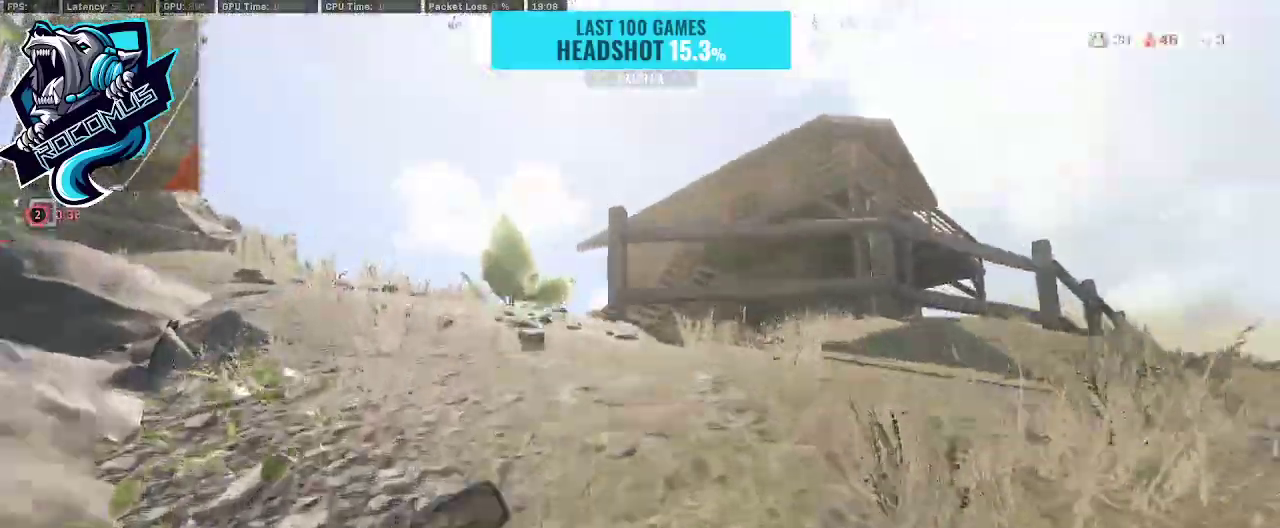
{"buttons": ["L1"], "left_stick": "up-left", "right_stick": "down-right", "events": [[133, "L1", "down"], [400, "right_stick", "down-right"]]}
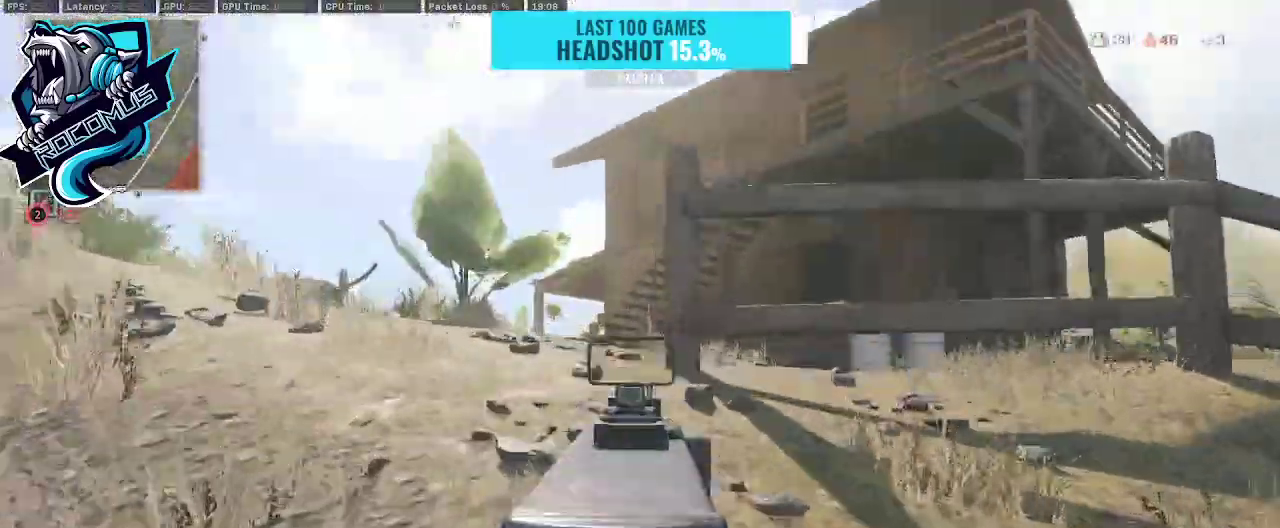
{"buttons": ["L1"], "left_stick": "up-left", "right_stick": "right", "events": [[167, "right_stick", "right"]]}
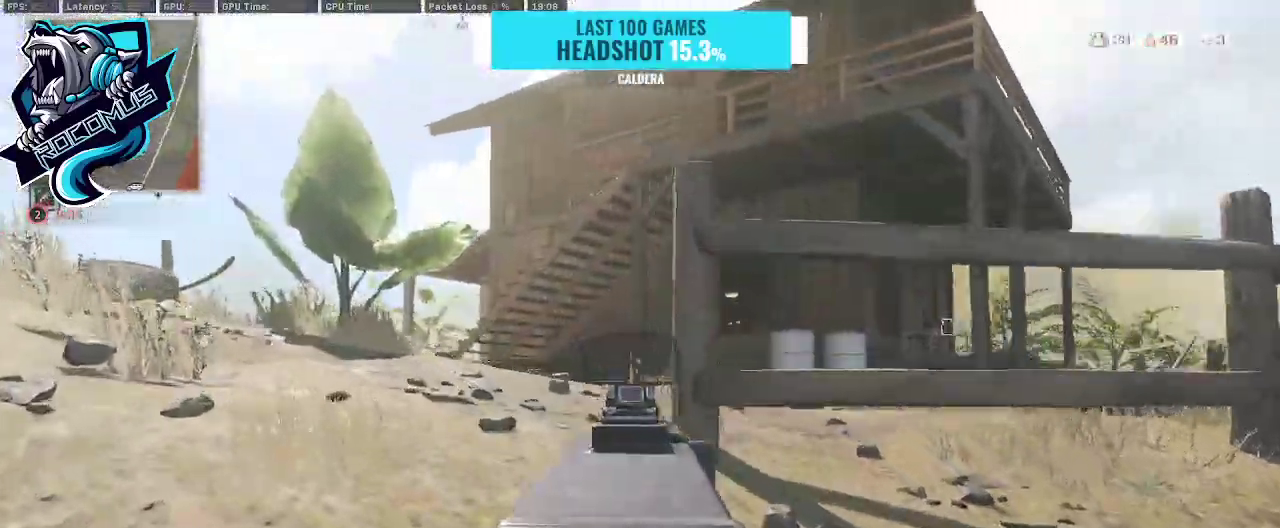
{"buttons": ["L1"], "left_stick": "up-left", "right_stick": "right", "events": []}
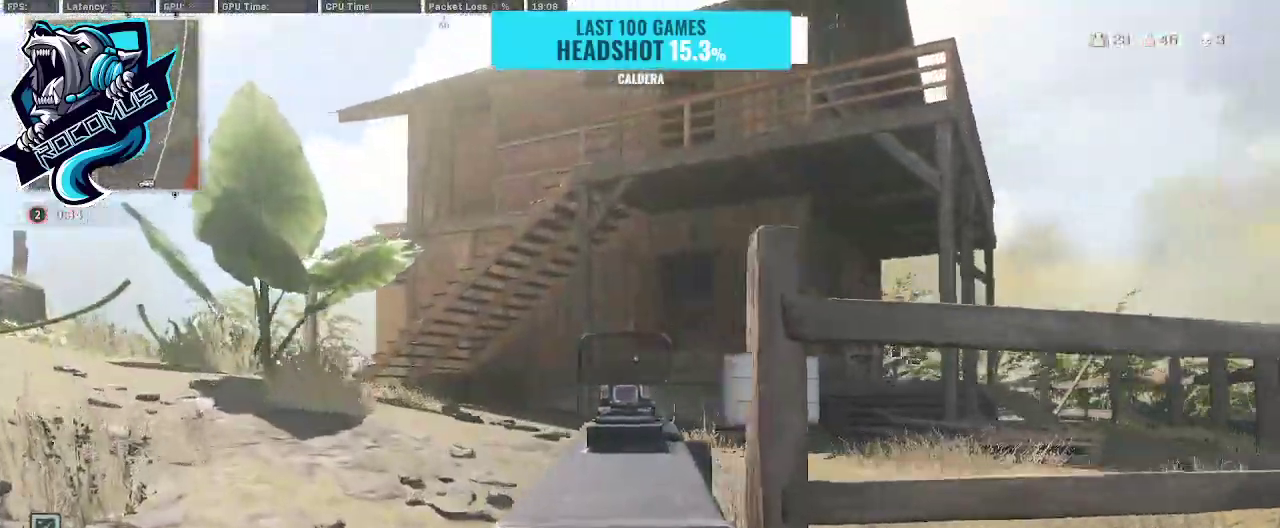
{"buttons": ["L1"], "left_stick": "up-right", "right_stick": "left", "events": [[133, "left_stick", "up"], [133, "right_stick", "center"], [267, "left_stick", "up-right"], [267, "right_stick", "left"]]}
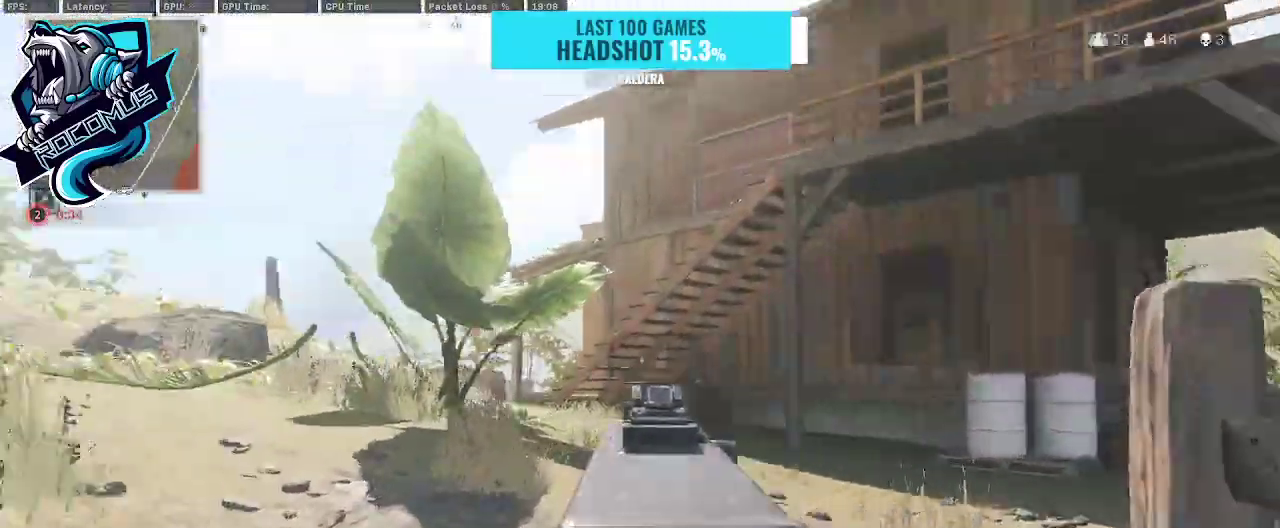
{"buttons": ["L1"], "left_stick": "up-right", "right_stick": "down", "events": [[33, "right_stick", "center"], [233, "right_stick", "down"]]}
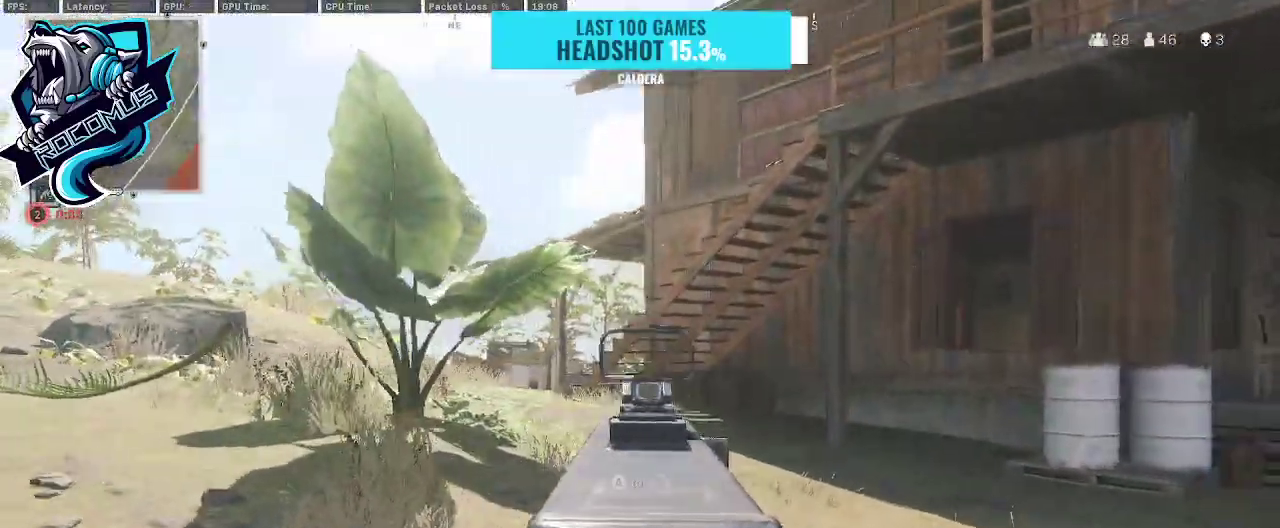
{"buttons": [], "left_stick": "up-right", "right_stick": "down-right", "events": [[67, "left_stick", "up"], [100, "right_stick", "center"], [300, "L1", "up"], [300, "left_stick", "up-right"], [300, "right_stick", "down-right"]]}
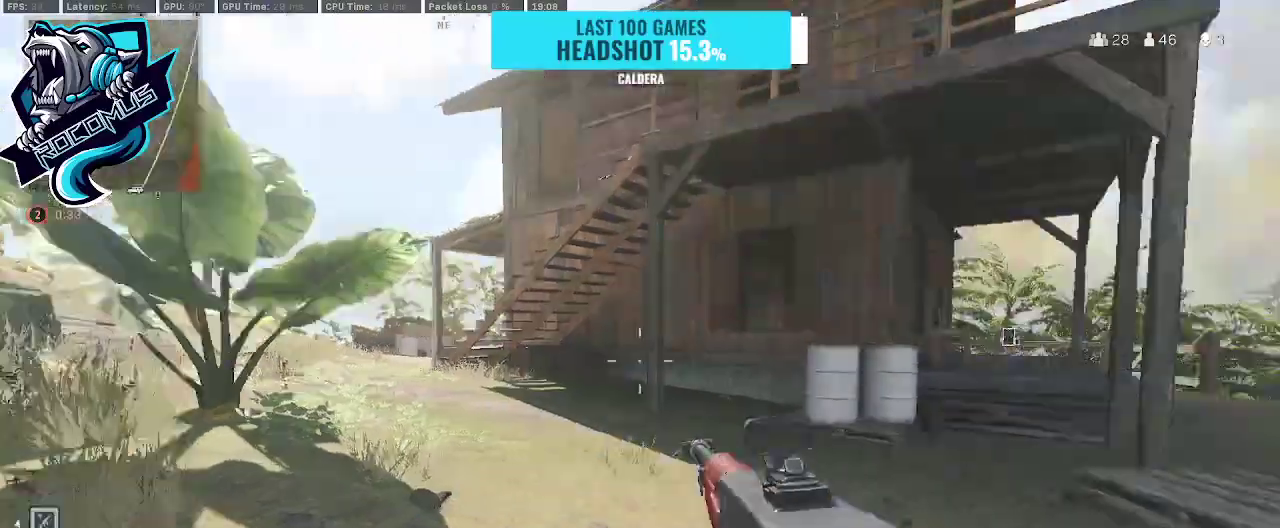
{"buttons": [], "left_stick": "up", "right_stick": "center", "events": [[33, "L3", "down"], [33, "left_stick", "up"], [100, "right_stick", "center"], [233, "L3", "up"]]}
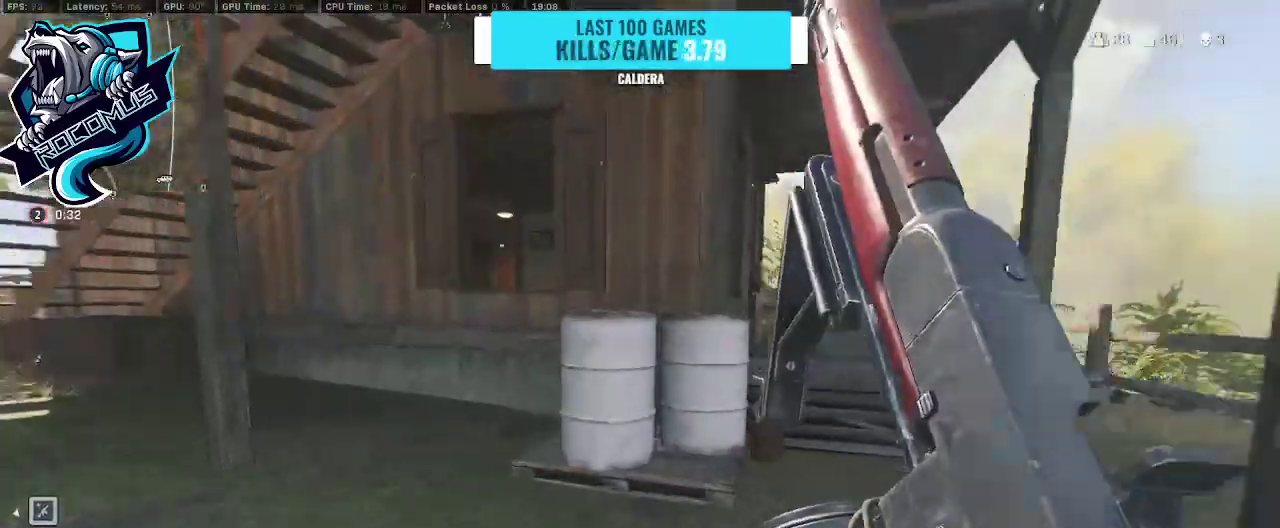
{"buttons": [], "left_stick": "up", "right_stick": "right", "events": [[33, "right_stick", "left"], [200, "right_stick", "center"], [400, "right_stick", "right"]]}
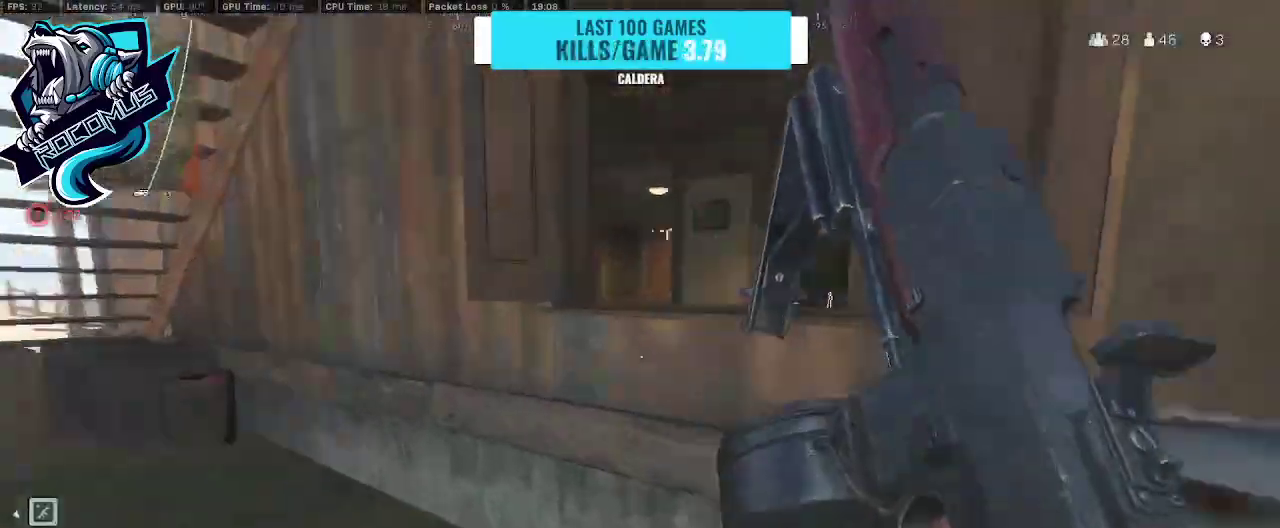
{"buttons": [], "left_stick": "up", "right_stick": "down-left", "events": [[67, "CROSS", "down"], [167, "CROSS", "up"], [400, "right_stick", "down"], [467, "right_stick", "down-left"]]}
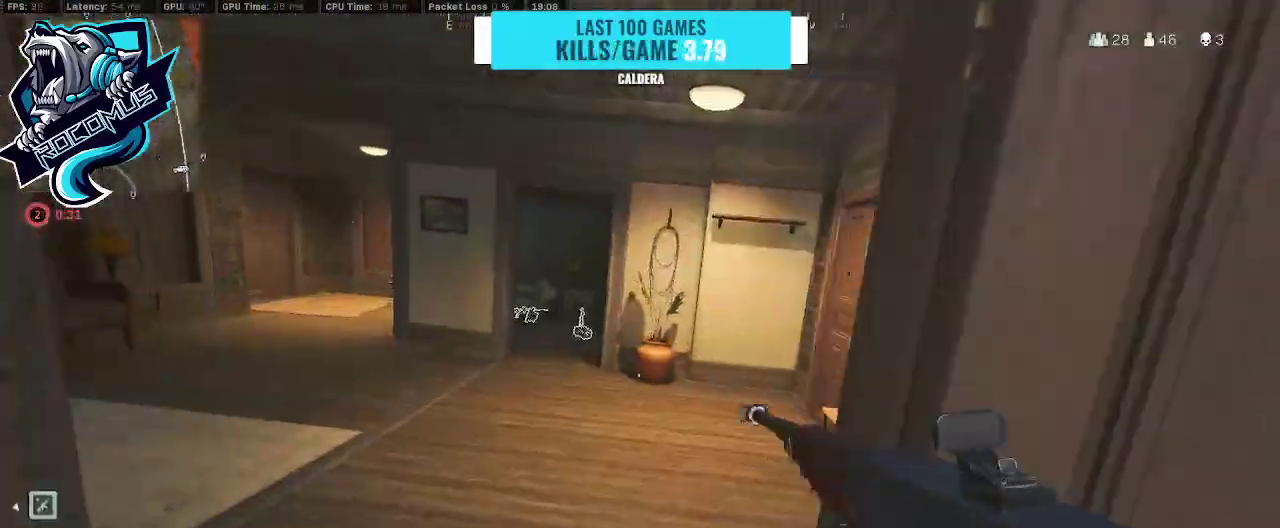
{"buttons": ["R3"], "left_stick": "up", "right_stick": "up", "events": [[100, "right_stick", "center"], [267, "right_stick", "left"], [467, "R3", "down"], [467, "right_stick", "up"]]}
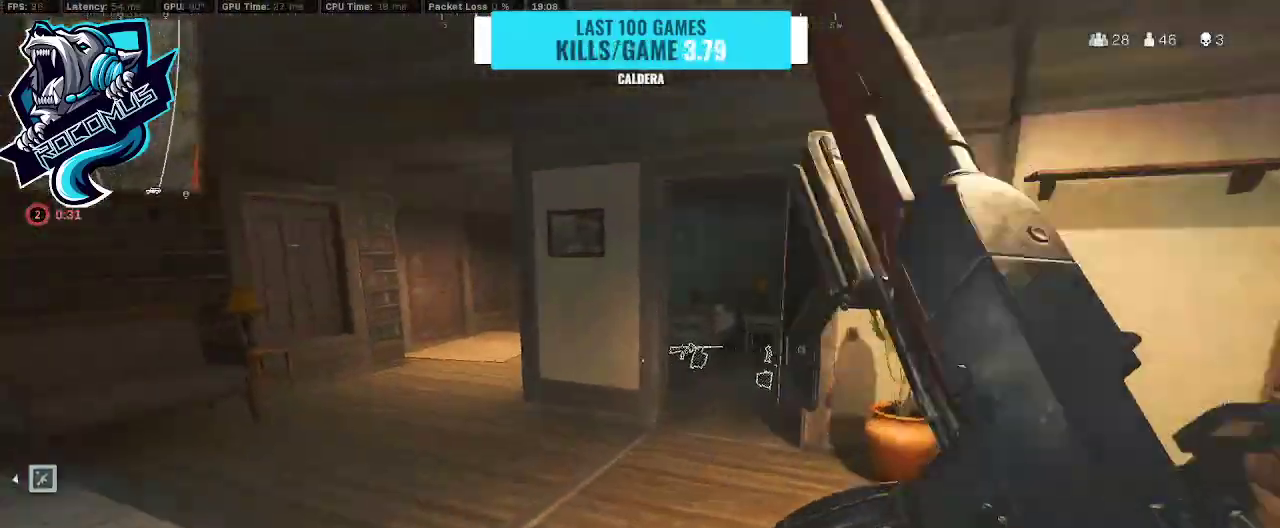
{"buttons": [], "left_stick": "up-right", "right_stick": "center", "events": [[67, "R3", "up"], [67, "right_stick", "left"], [100, "left_stick", "up-right"], [133, "R3", "down"], [267, "CROSS", "down"], [267, "R3", "up"], [300, "right_stick", "center"], [333, "CROSS", "up"]]}
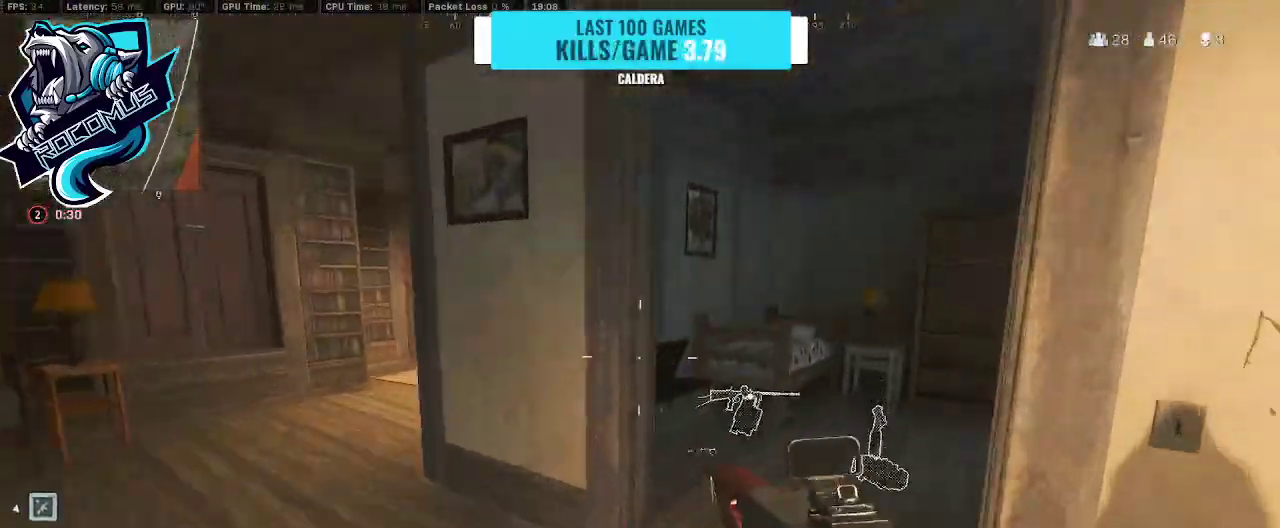
{"buttons": [], "left_stick": "center", "right_stick": "center", "events": [[233, "right_stick", "left"], [333, "left_stick", "down-right"], [333, "right_stick", "up-left"], [467, "left_stick", "center"], [500, "right_stick", "center"]]}
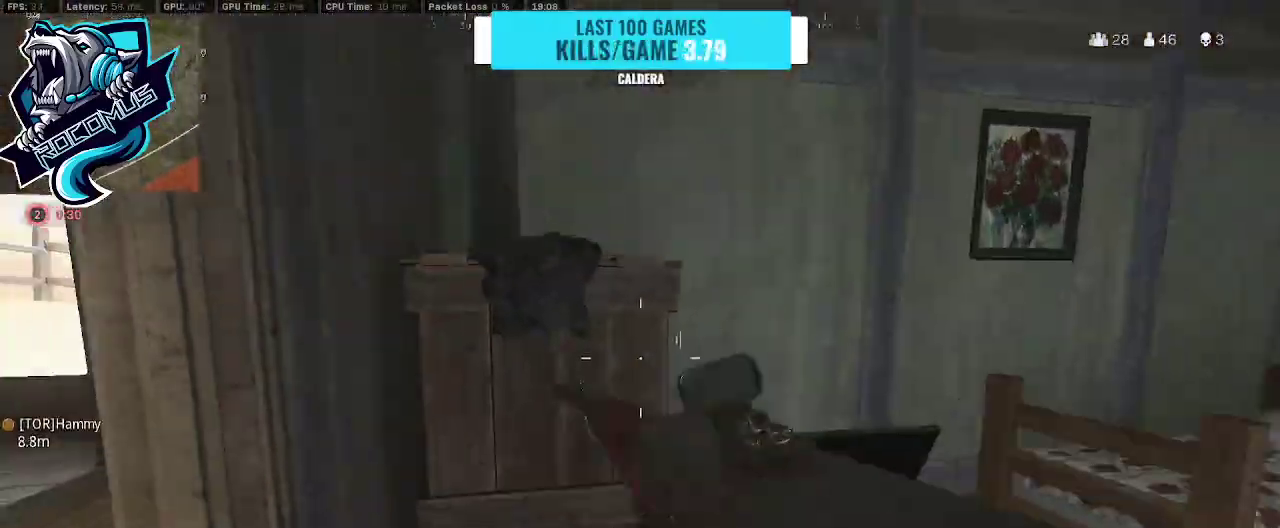
{"buttons": [], "left_stick": "up-left", "right_stick": "center", "events": [[33, "left_stick", "left"], [167, "left_stick", "up-left"]]}
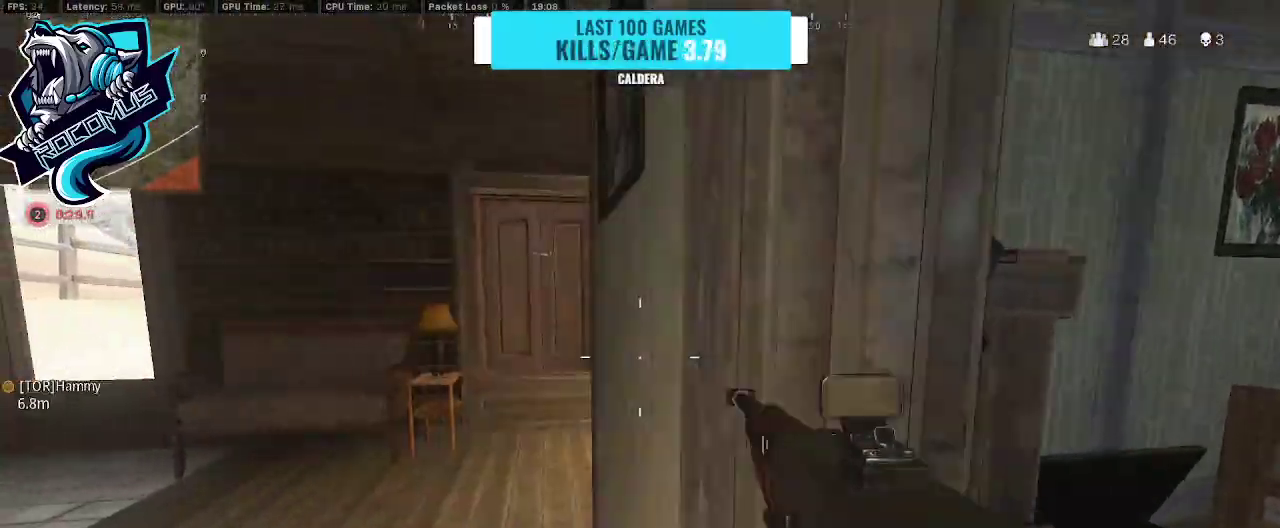
{"buttons": [], "left_stick": "up-left", "right_stick": "right", "events": [[133, "right_stick", "right"]]}
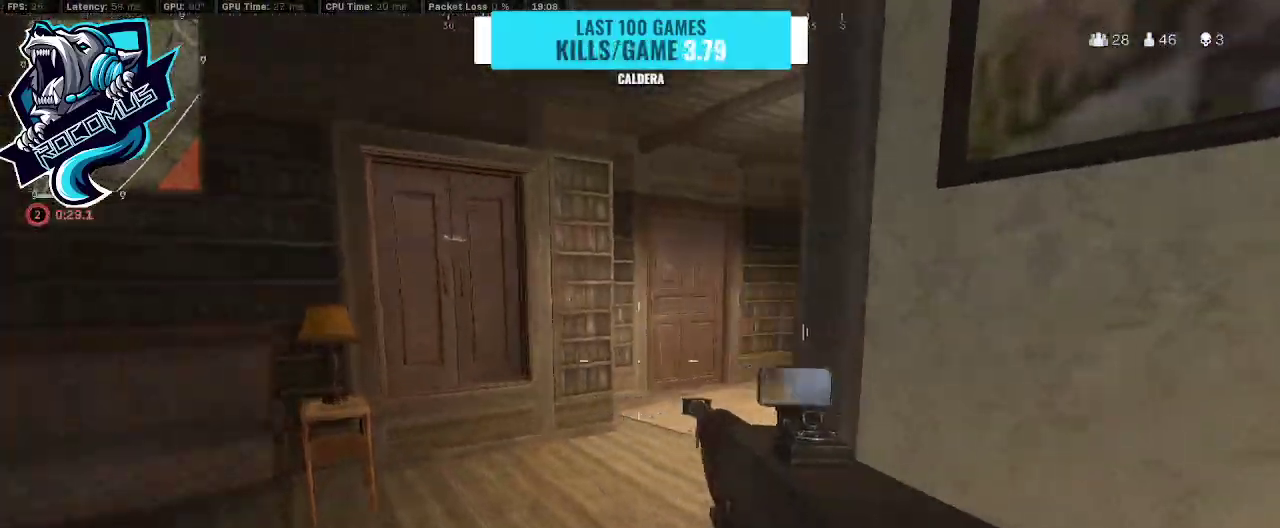
{"buttons": [], "left_stick": "up", "right_stick": "right", "events": [[467, "left_stick", "up"]]}
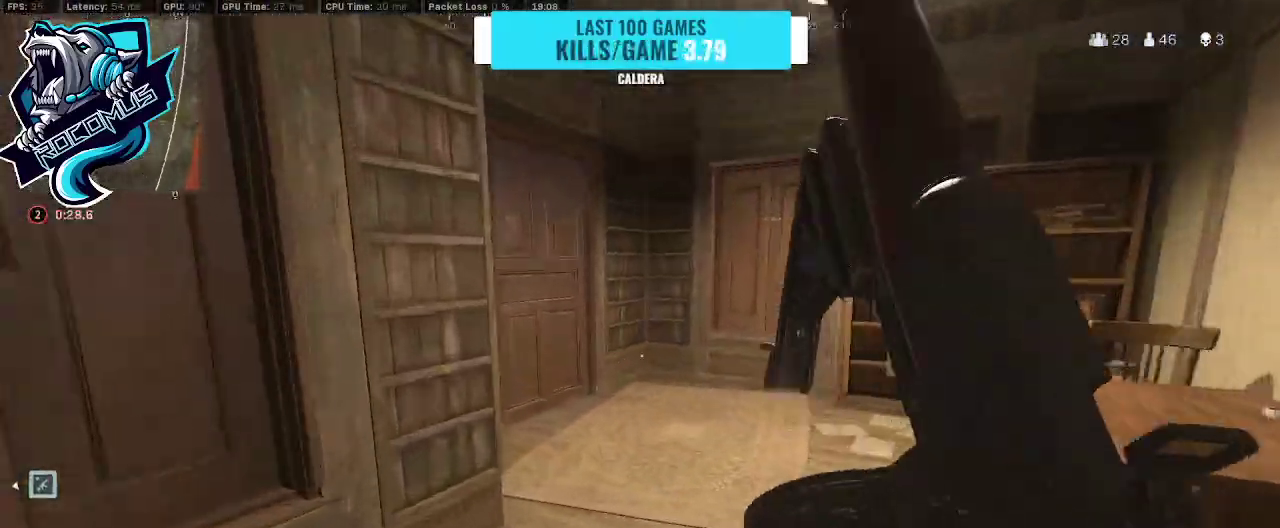
{"buttons": ["CROSS", "R3"], "left_stick": "down-right", "right_stick": "left", "events": [[33, "right_stick", "center"], [133, "left_stick", "up-right"], [133, "right_stick", "left"], [233, "R3", "down"], [367, "R3", "up"], [367, "left_stick", "right"], [433, "R3", "down"], [500, "CROSS", "down"], [500, "left_stick", "down-right"]]}
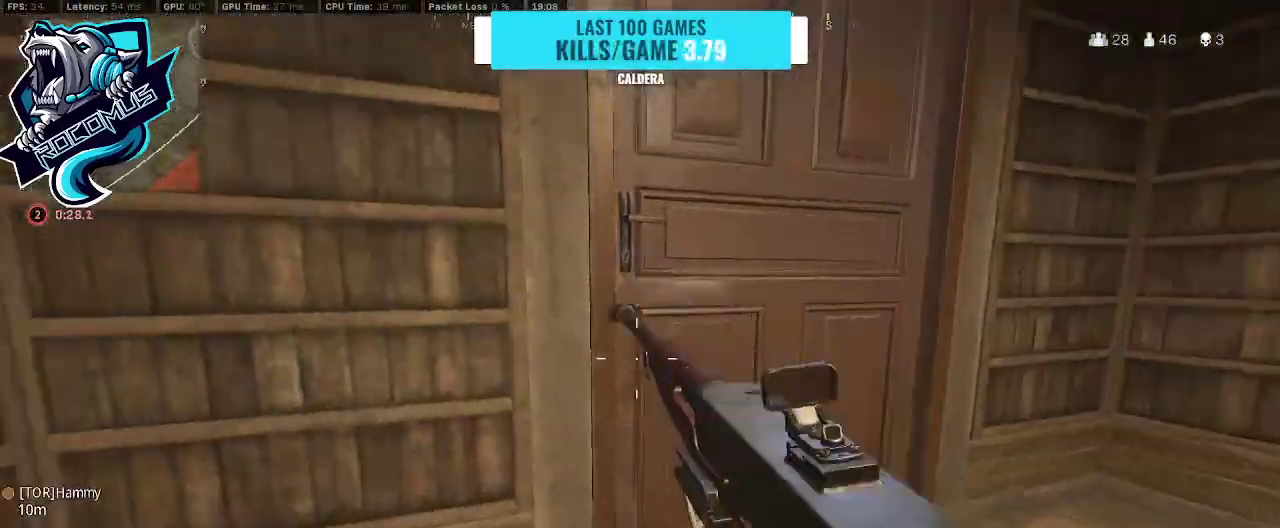
{"buttons": [], "left_stick": "center", "right_stick": "center", "events": [[33, "R3", "up"], [133, "CROSS", "up"], [133, "right_stick", "center"], [333, "left_stick", "right"], [467, "left_stick", "center"]]}
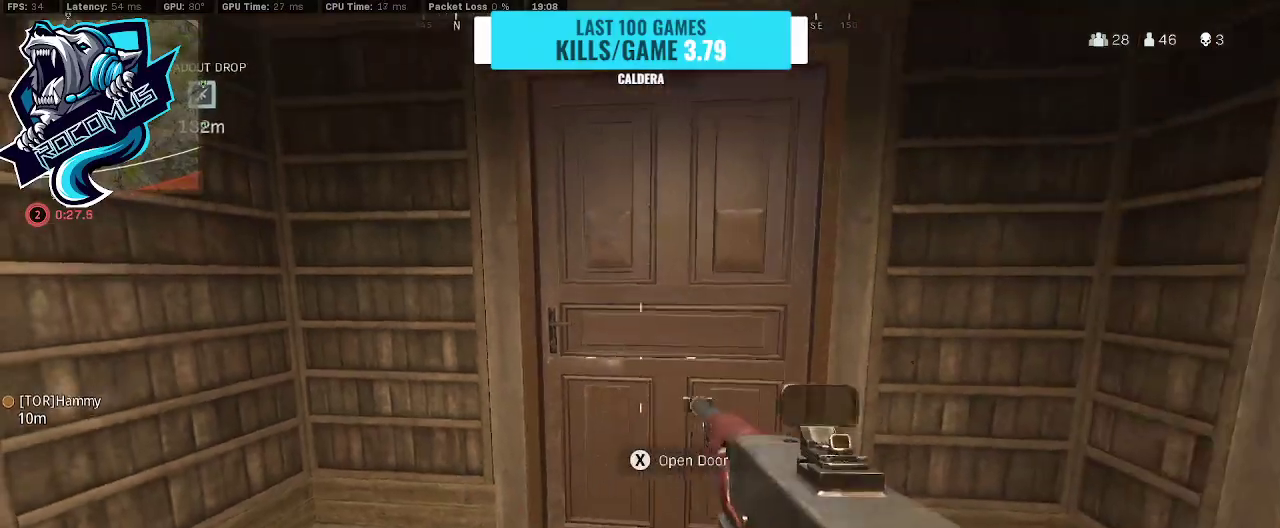
{"buttons": [], "left_stick": "center", "right_stick": "center", "events": [[133, "right_stick", "left"], [200, "left_stick", "right"], [467, "left_stick", "center"], [467, "right_stick", "center"]]}
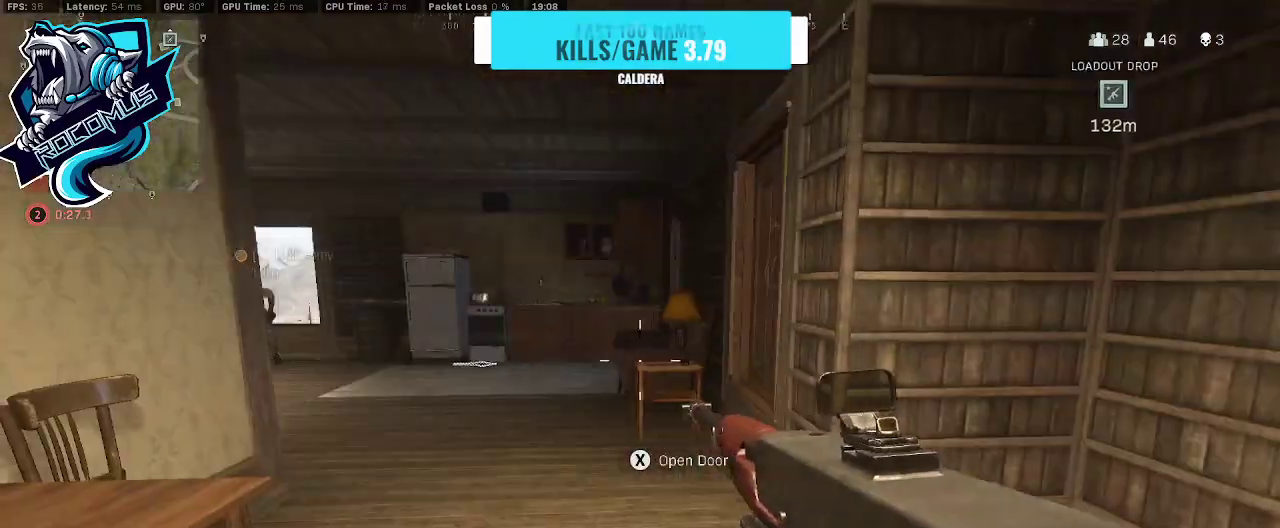
{"buttons": [], "left_stick": "down-left", "right_stick": "right", "events": [[33, "left_stick", "left"], [100, "left_stick", "up-left"], [200, "right_stick", "right"], [367, "right_stick", "center"], [500, "left_stick", "down-left"], [500, "right_stick", "right"]]}
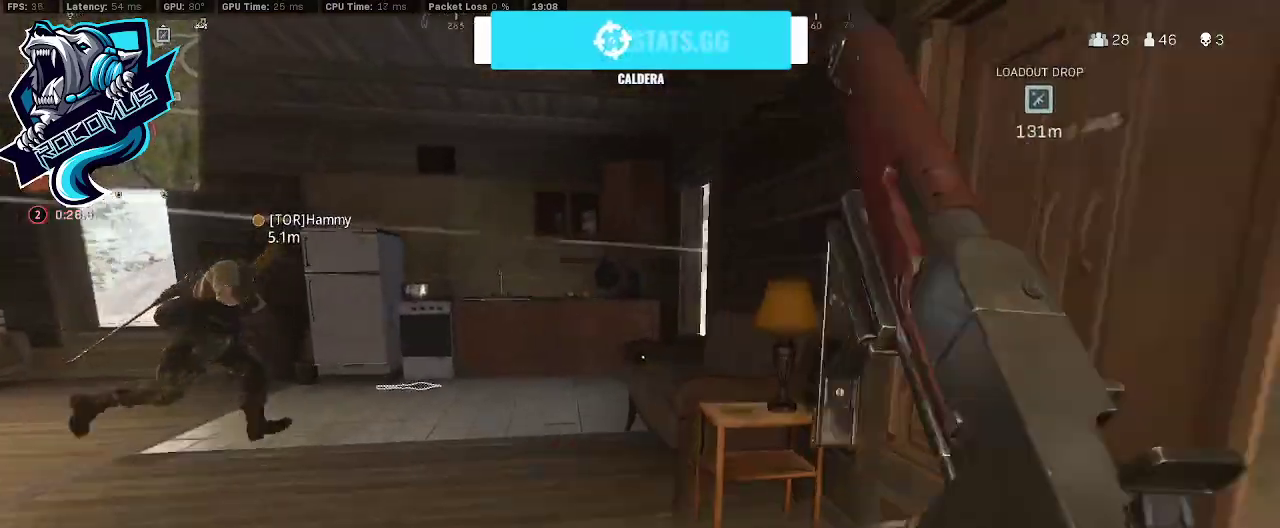
{"buttons": [], "left_stick": "right", "right_stick": "left", "events": [[133, "left_stick", "down-right"], [200, "left_stick", "right"], [367, "right_stick", "center"], [433, "right_stick", "left"]]}
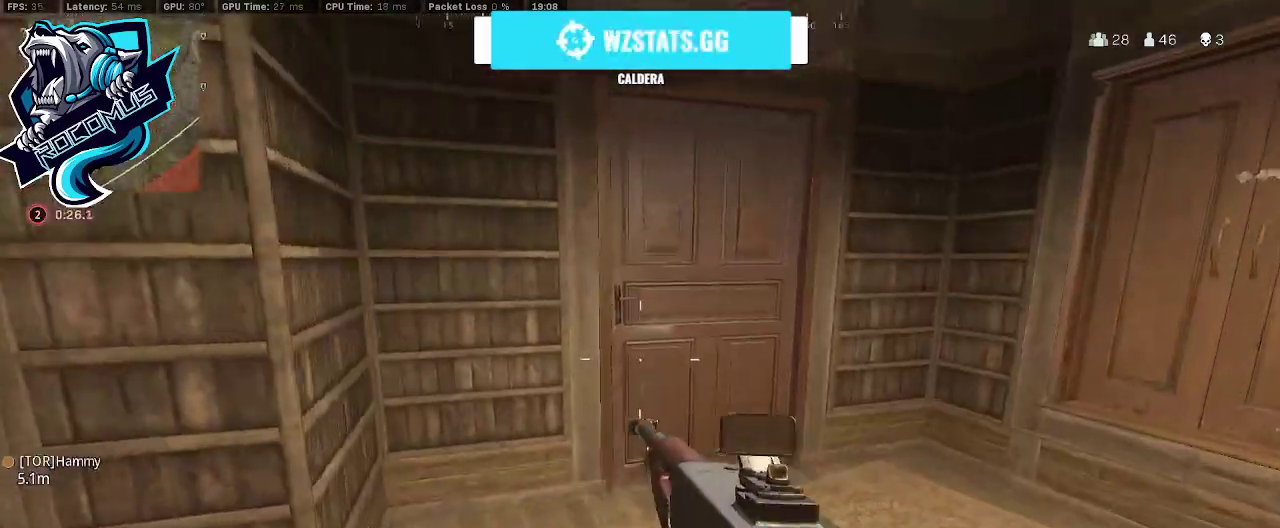
{"buttons": [], "left_stick": "center", "right_stick": "center", "events": [[100, "left_stick", "down-right"], [333, "left_stick", "center"], [333, "right_stick", "center"]]}
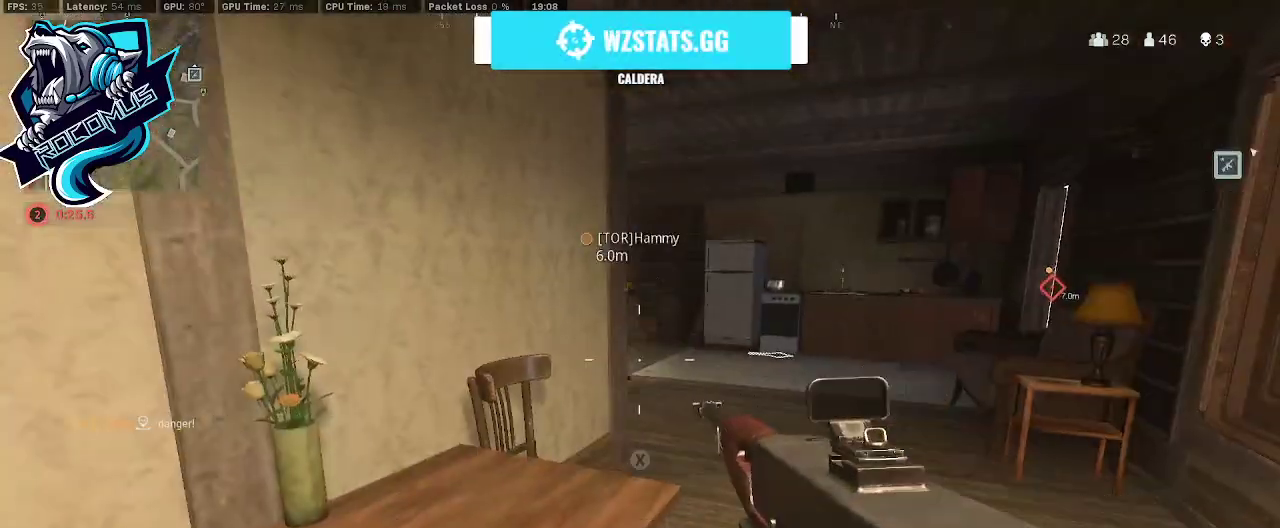
{"buttons": [], "left_stick": "right", "right_stick": "center", "events": [[300, "left_stick", "right"], [333, "right_stick", "right"], [467, "right_stick", "center"]]}
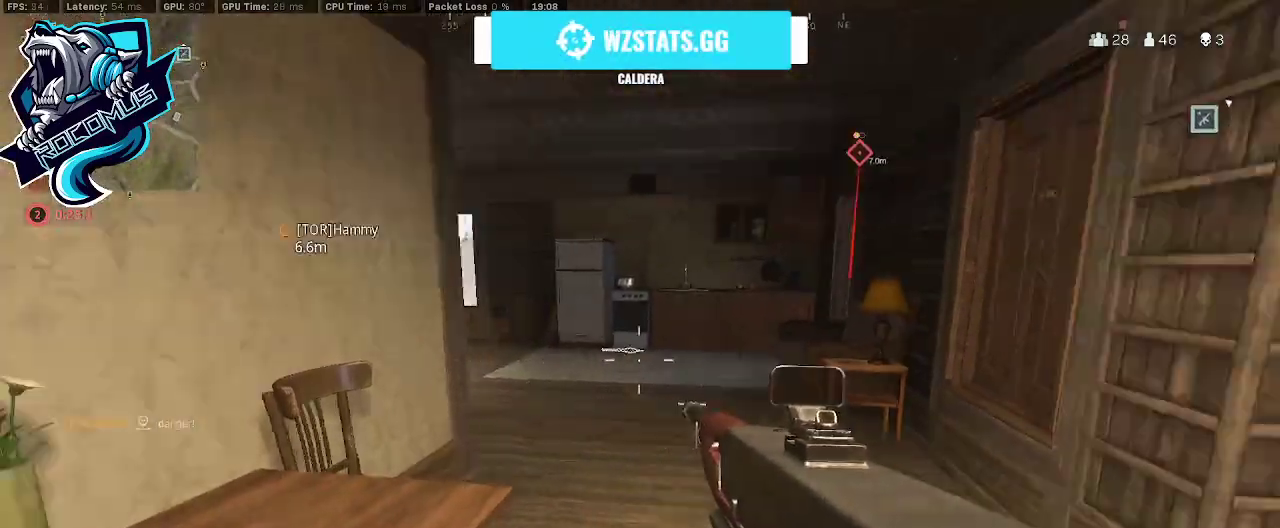
{"buttons": [], "left_stick": "right", "right_stick": "center", "events": [[67, "right_stick", "right"], [300, "right_stick", "center"]]}
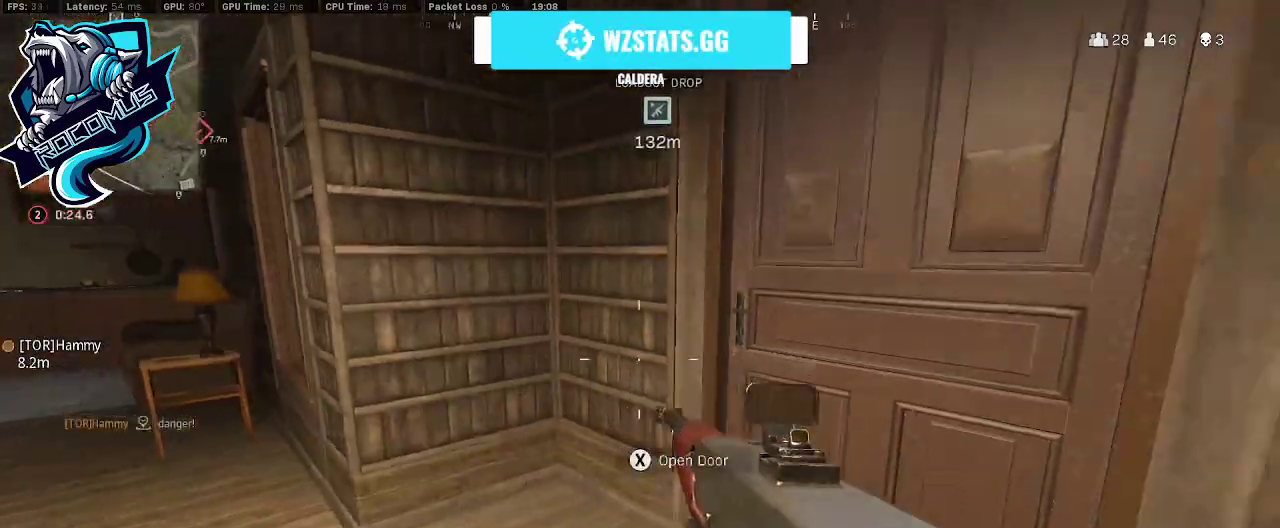
{"buttons": [], "left_stick": "down-right", "right_stick": "center", "events": [[267, "right_stick", "left"], [433, "left_stick", "down-right"], [467, "right_stick", "center"]]}
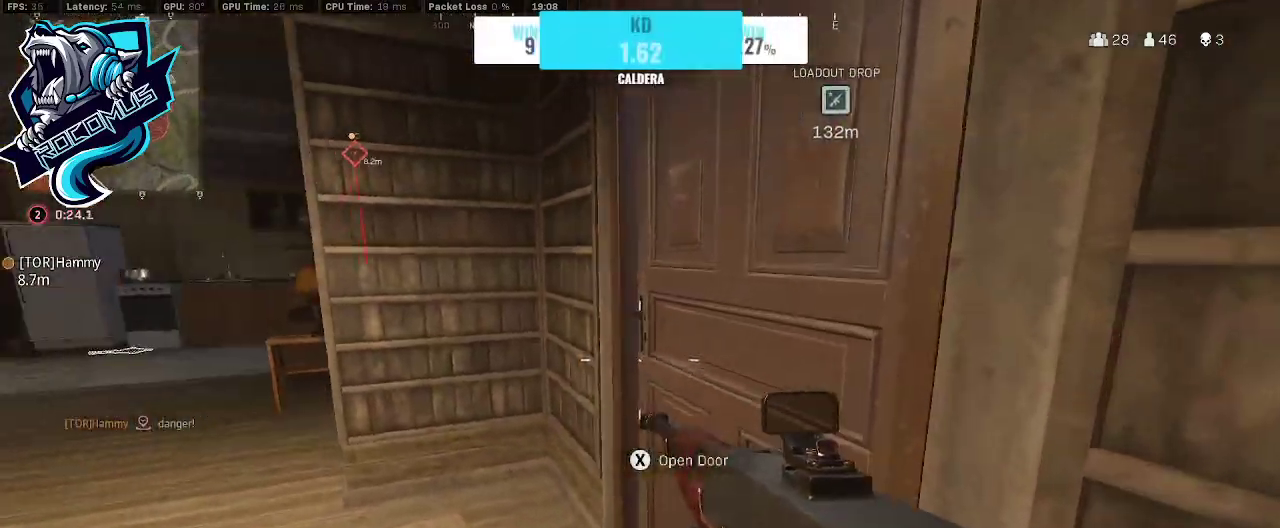
{"buttons": [], "left_stick": "center", "right_stick": "down-left", "events": [[233, "left_stick", "center"], [433, "right_stick", "down-left"]]}